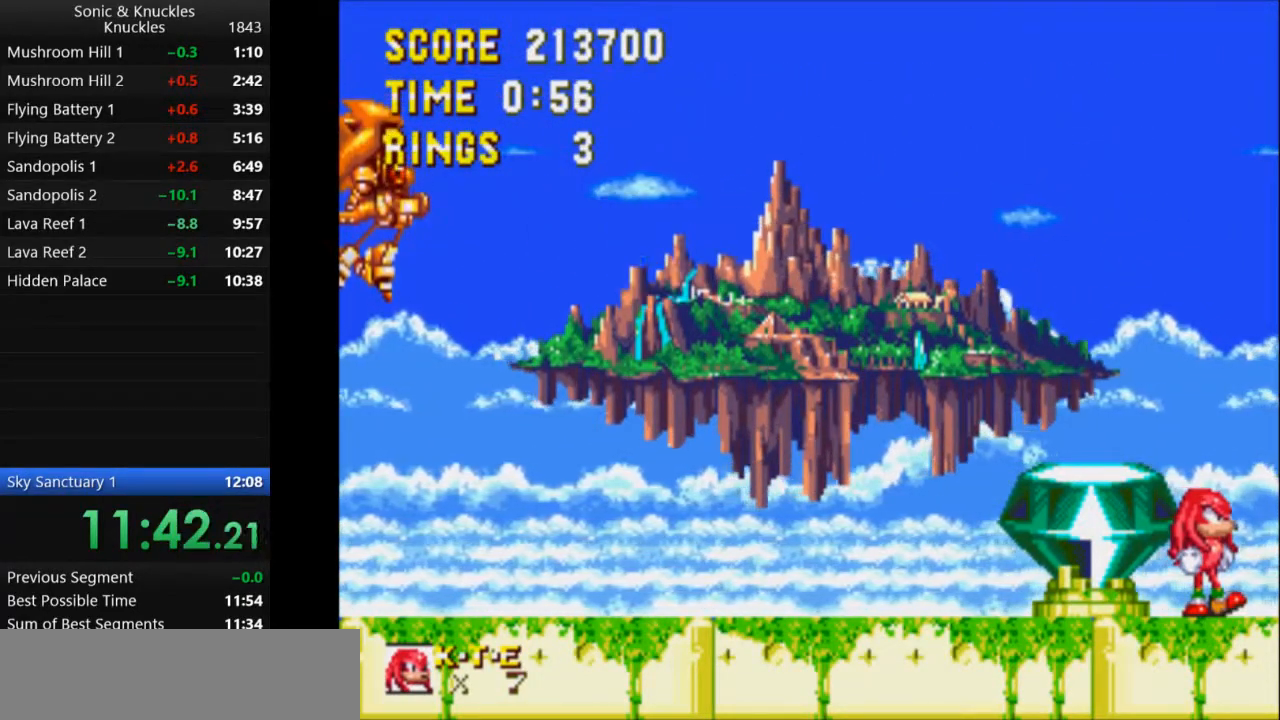
Gameplay with keyboard; each line is a JSON object with the keys held at the frame after it. "events" lists presses ("down") and releases ("up") of "c", "down", "left", "q", "right", "space", "up", "x" and "z" between this image and that frame as [ms after this image, input, new state], when the widget could be followed in between. No other keys are recorded. Mouse input is not recorded.
{"keys": ["left"], "events": [[83, "left", "down"], [150, "x", "down"], [500, "x", "up"]]}
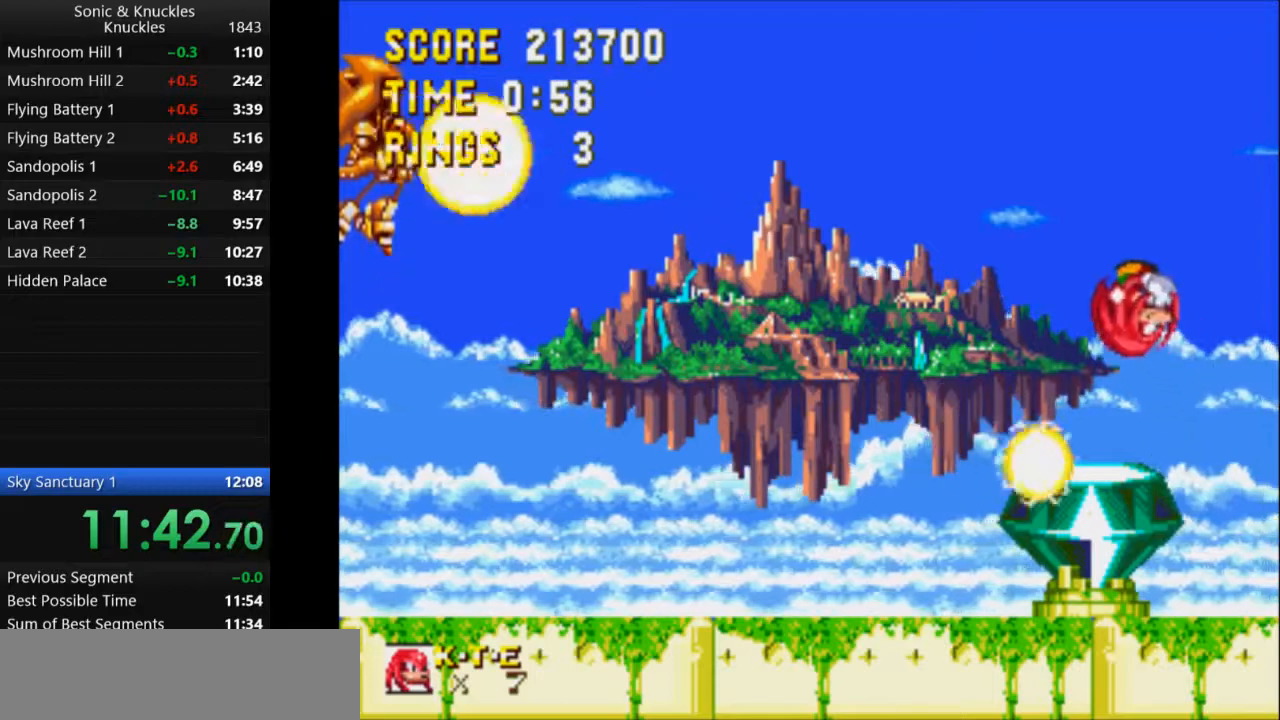
{"keys": [], "events": [[467, "left", "up"]]}
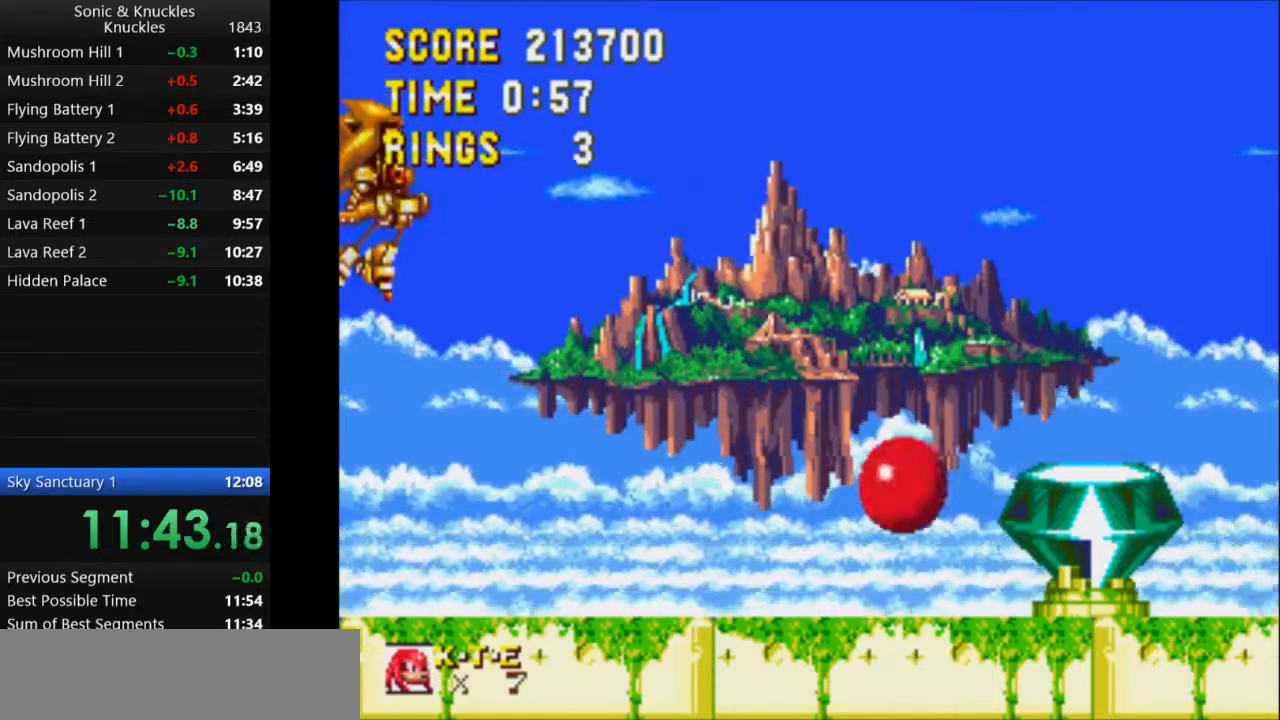
{"keys": [], "events": [[33, "left", "down"], [133, "left", "up"], [167, "left", "down"], [500, "left", "up"]]}
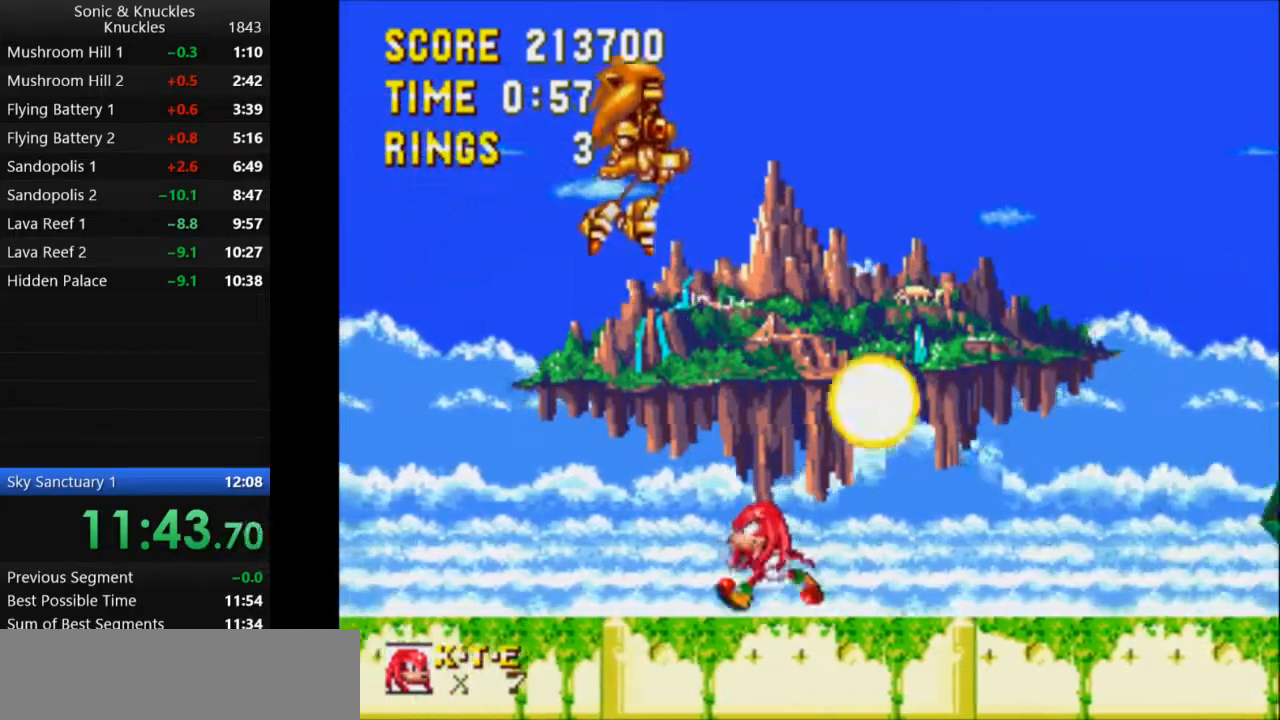
{"keys": ["right"], "events": [[133, "right", "down"], [367, "right", "up"], [483, "right", "down"]]}
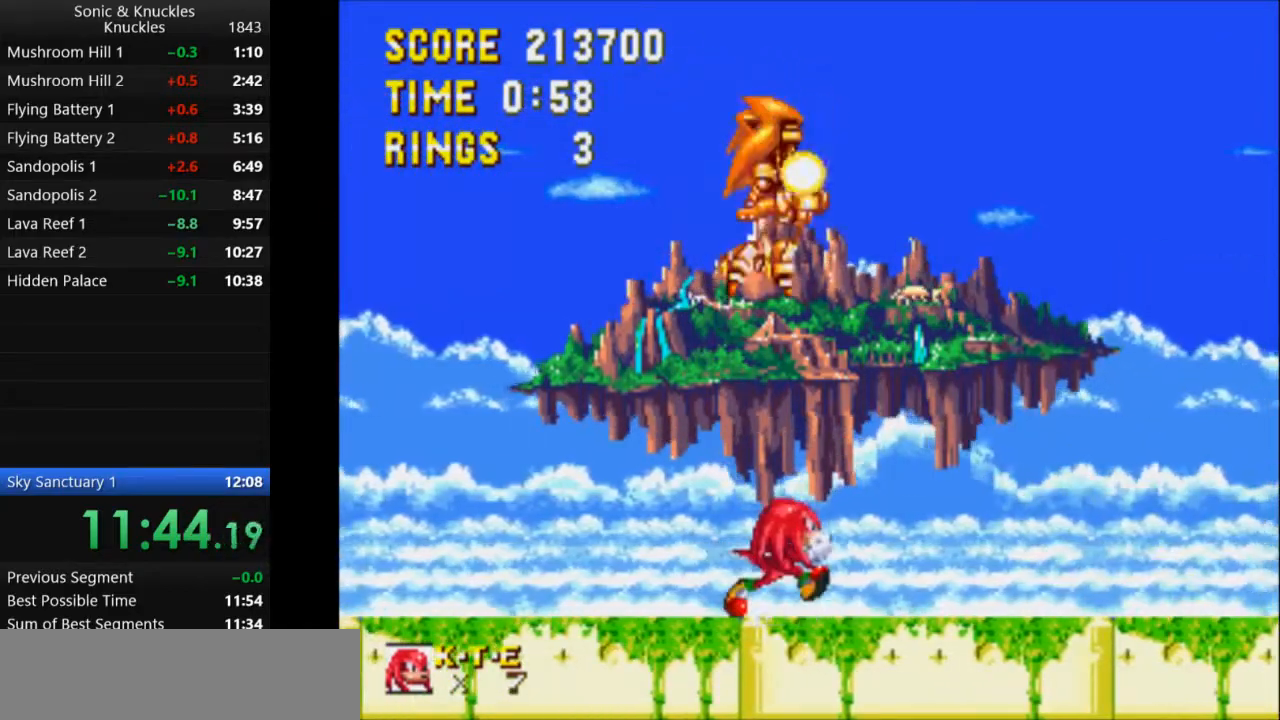
{"keys": [], "events": [[67, "right", "up"]]}
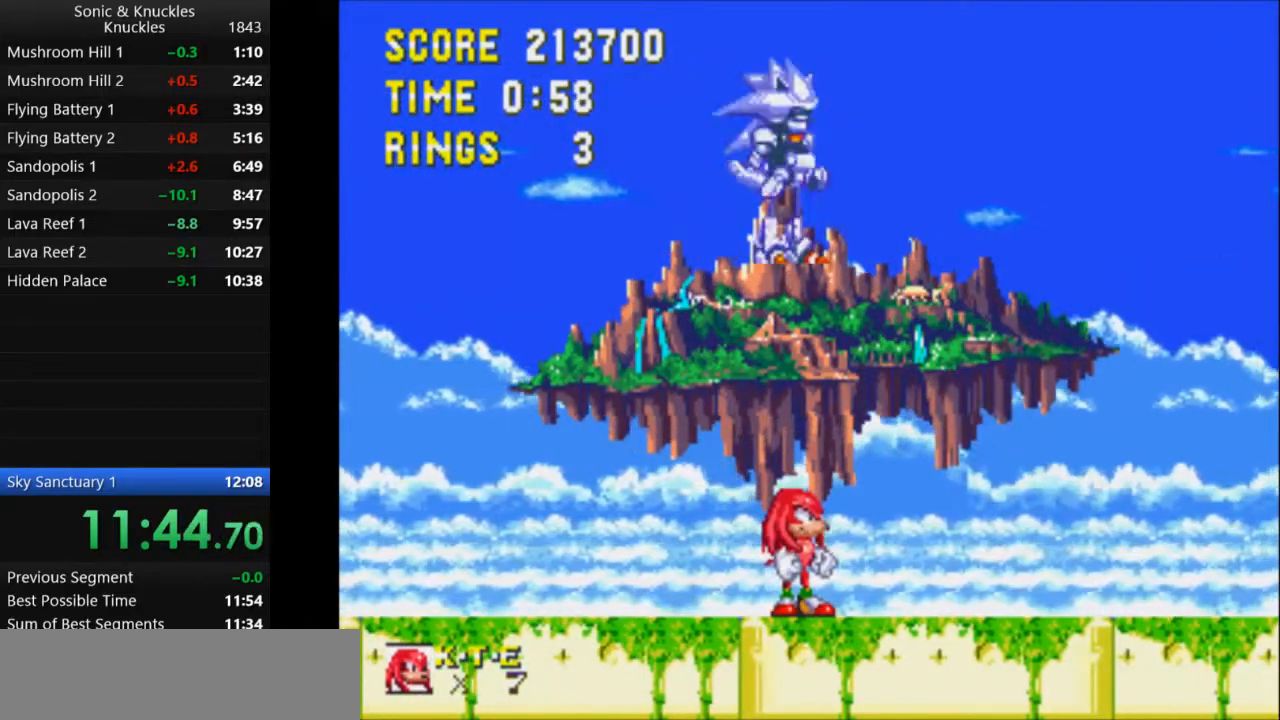
{"keys": ["down"], "events": [[150, "x", "down"], [367, "down", "down"], [400, "x", "up"]]}
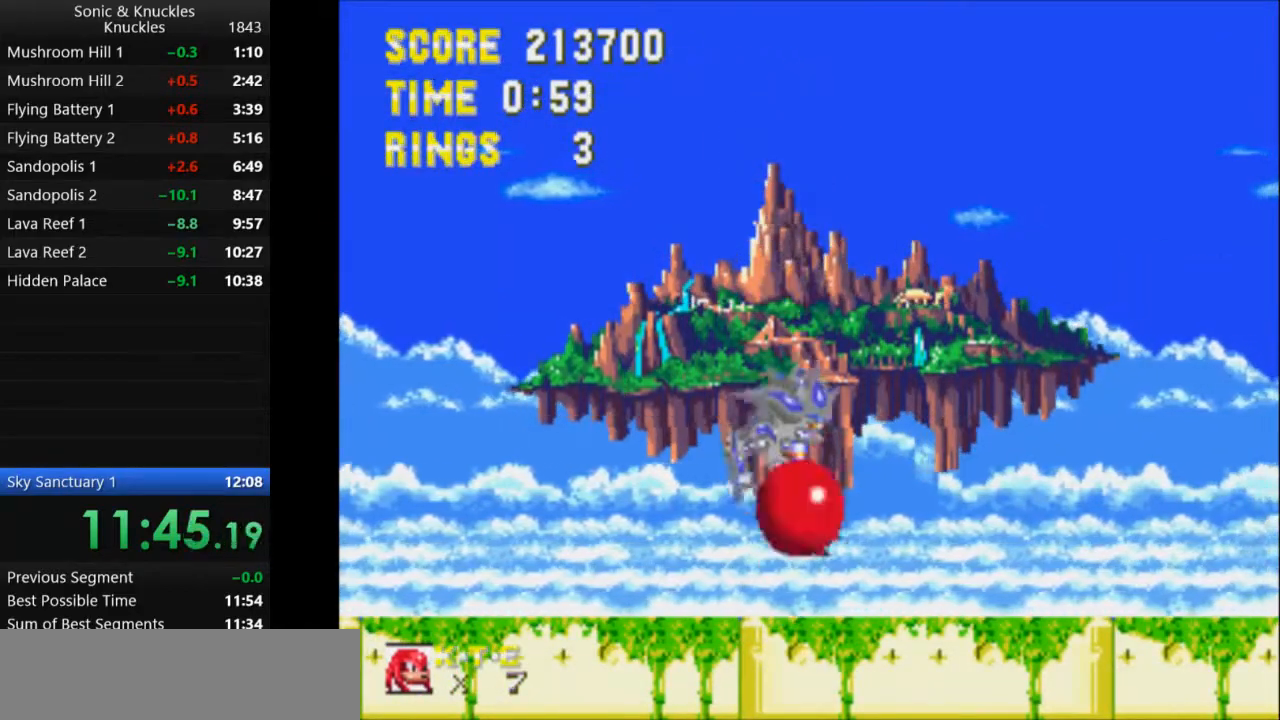
{"keys": ["x", "z"], "events": [[167, "z", "down"], [200, "x", "down"], [217, "z", "up"], [233, "c", "down"], [267, "x", "up"], [283, "c", "up"], [333, "z", "down"], [350, "x", "down"], [367, "z", "up"], [383, "c", "down"], [450, "z", "down"], [483, "c", "up"], [500, "down", "up"]]}
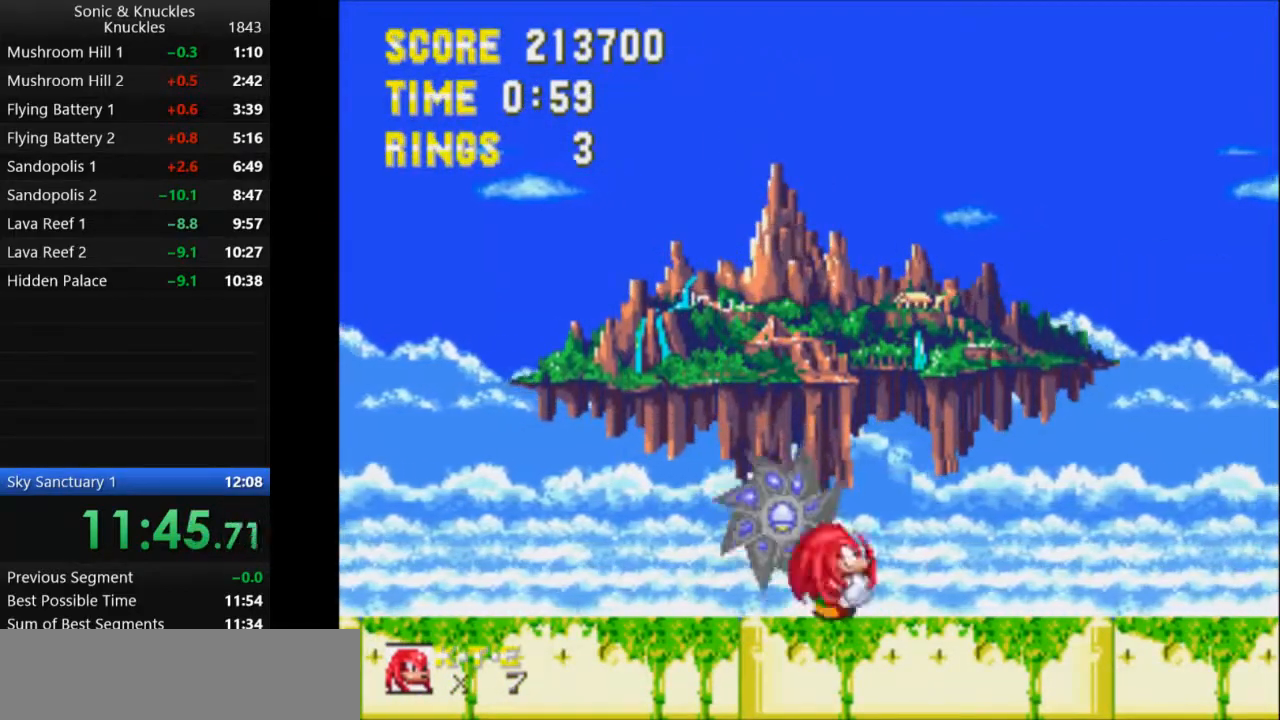
{"keys": ["left"], "events": [[17, "x", "up"], [67, "z", "up"], [500, "left", "down"]]}